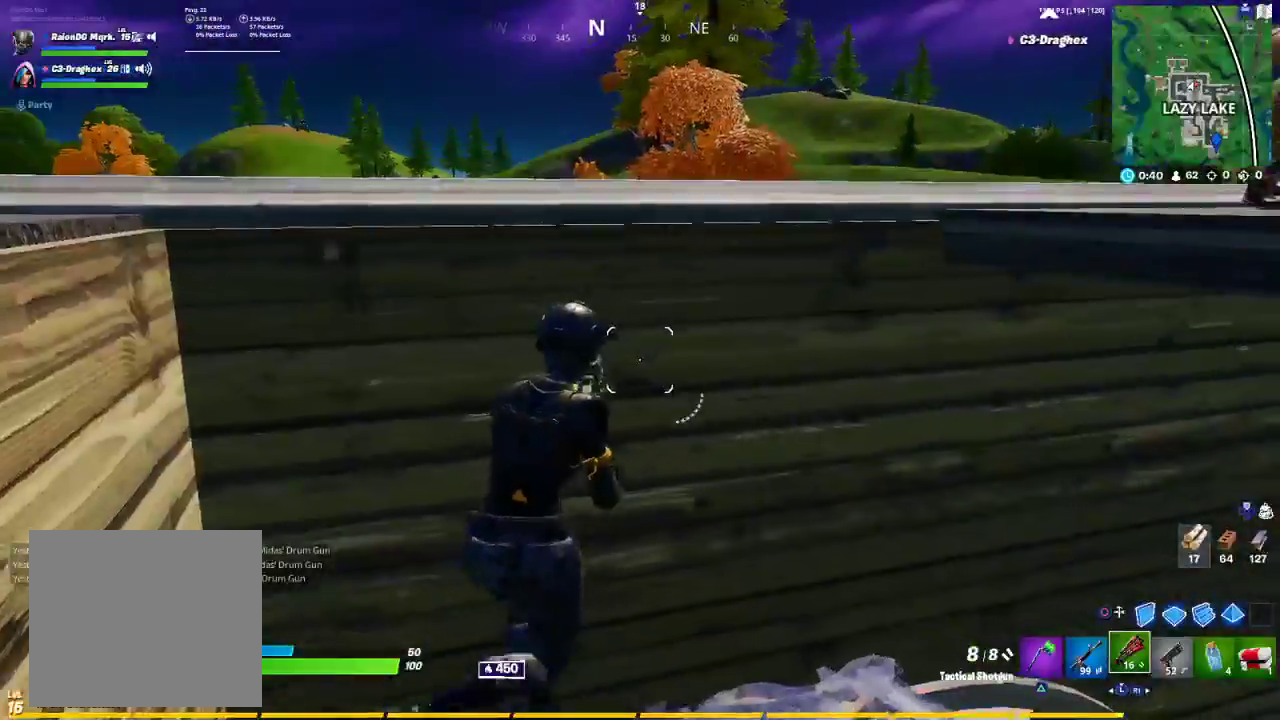
Gameplay with a controller (PlayStation layout); each line is a JSON object with the inputs held at the frame after it. "events" lists button and stick changes between this image and that frame as [ms after this image, input, new state], when the widget could be followed in between.
{"buttons": [], "left_stick": "up", "right_stick": "center", "events": [[33, "left_stick", "up"], [133, "CROSS", "down"], [367, "CROSS", "up"]]}
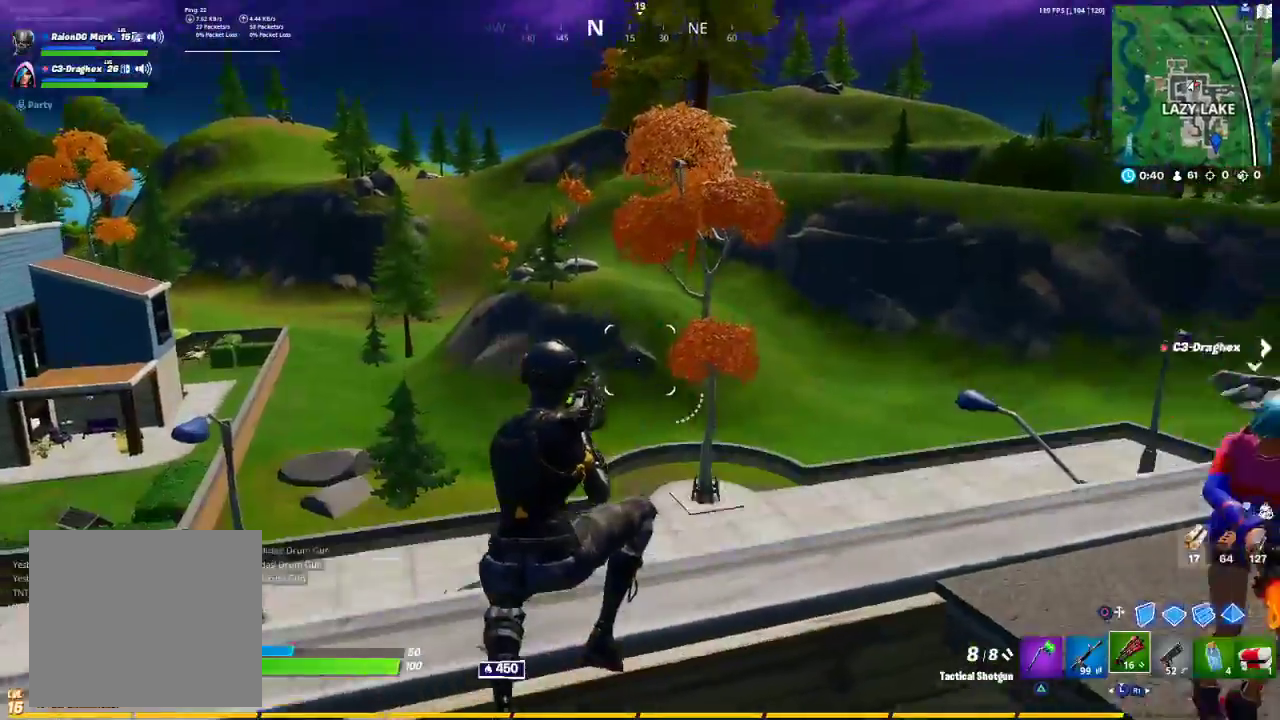
{"buttons": [], "left_stick": "up", "right_stick": "center", "events": [[17, "right_stick", "down-right"], [117, "right_stick", "right"], [217, "left_stick", "up-right"], [450, "left_stick", "up"], [467, "right_stick", "center"]]}
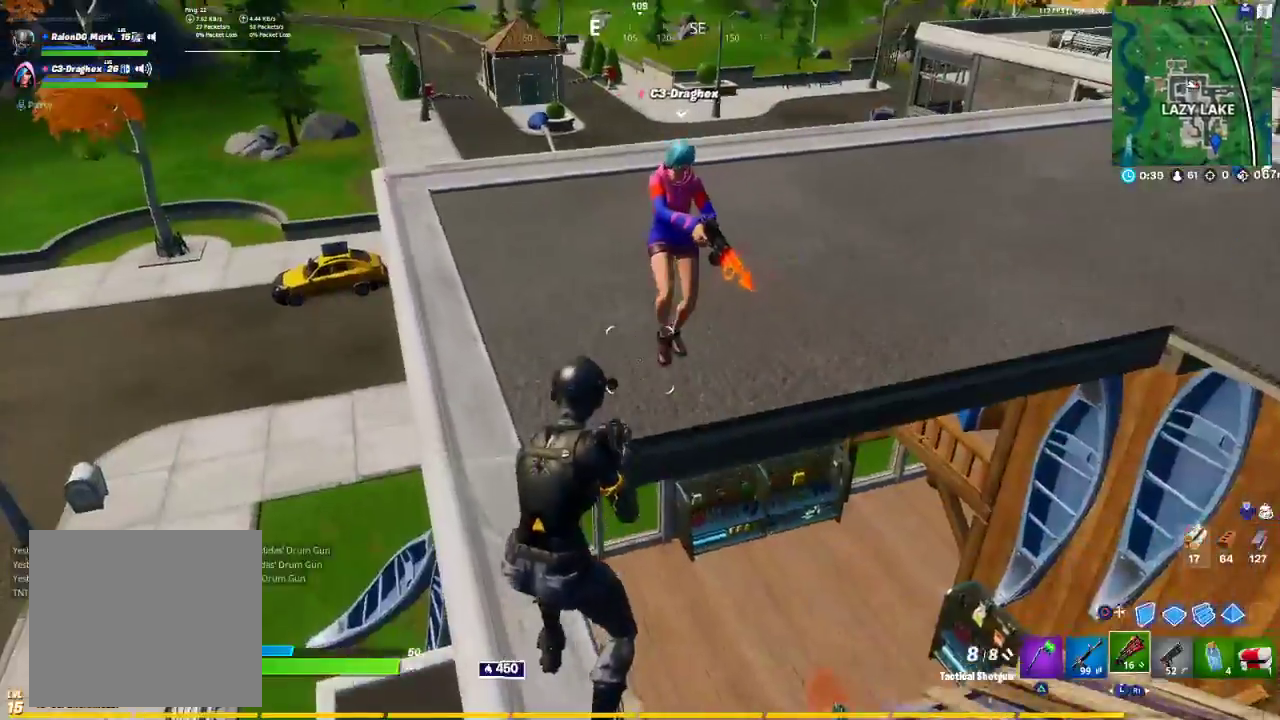
{"buttons": ["CROSS"], "left_stick": "up", "right_stick": "center", "events": [[50, "CROSS", "down"]]}
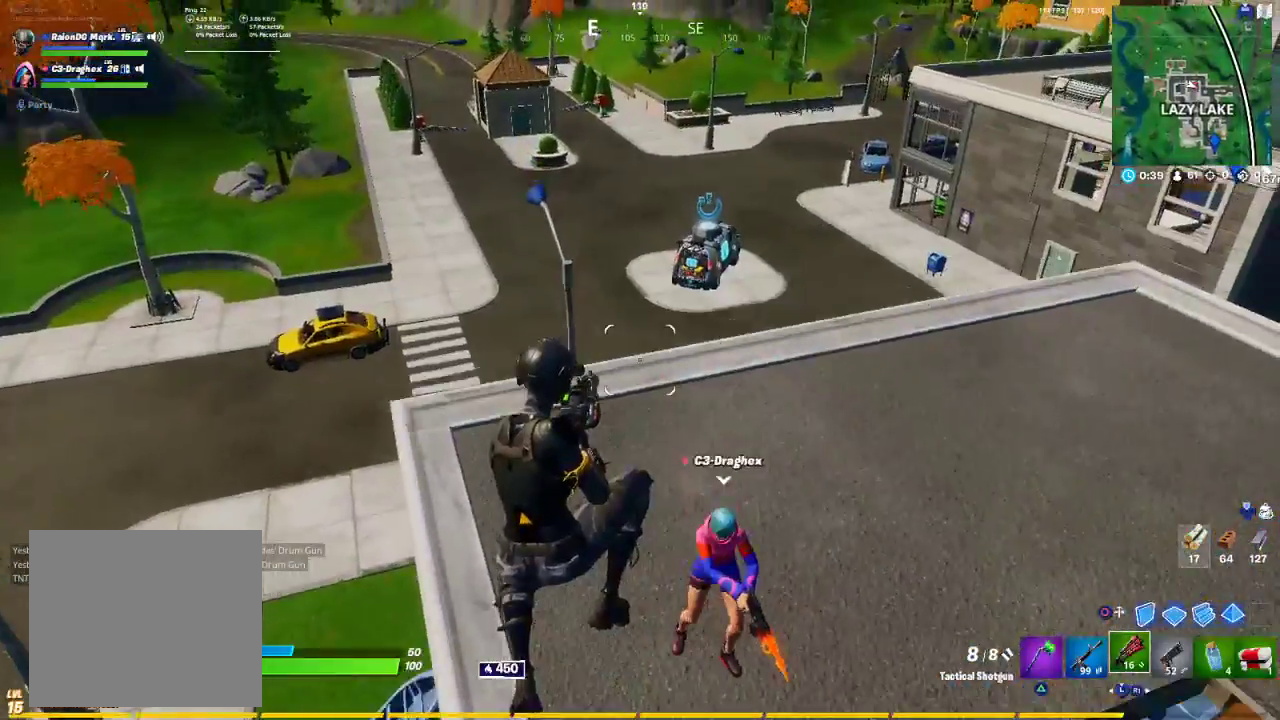
{"buttons": [], "left_stick": "up", "right_stick": "up-right", "events": [[50, "CROSS", "up"], [200, "TRIANGLE", "down"], [250, "TRIANGLE", "up"], [417, "R1", "down"], [500, "R1", "up"], [500, "right_stick", "up-right"]]}
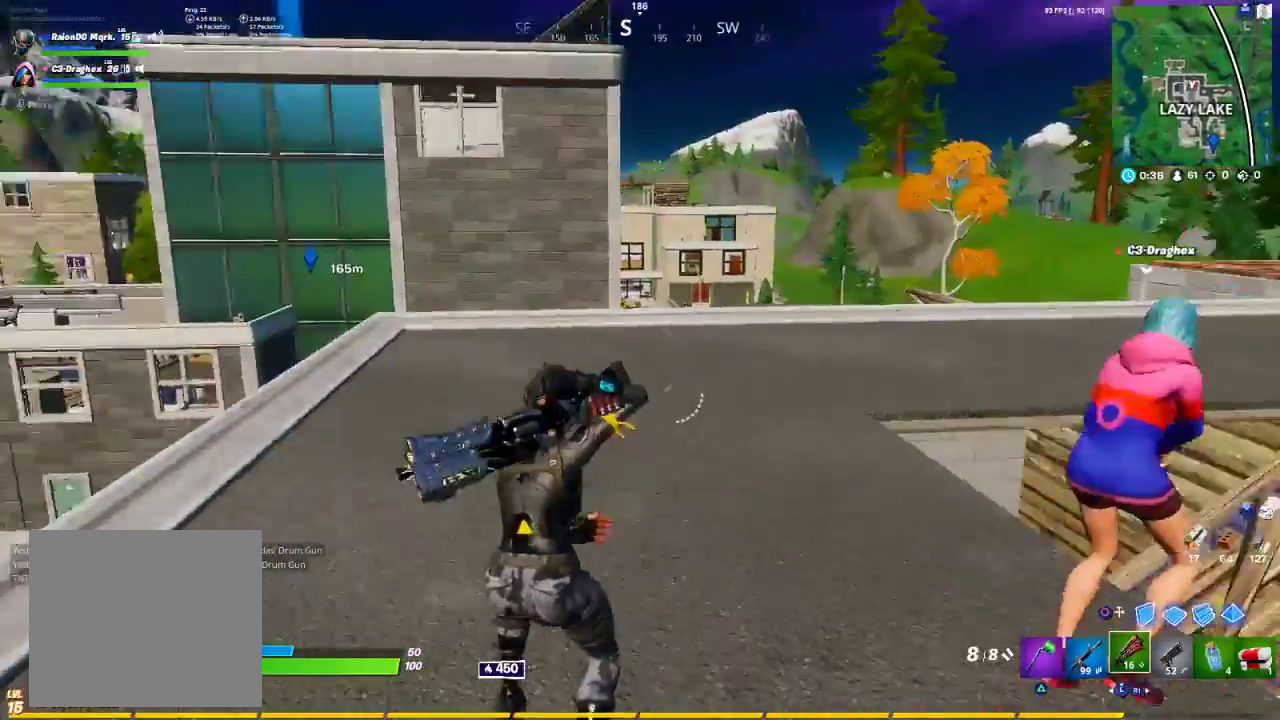
{"buttons": [], "left_stick": "up", "right_stick": "center", "events": [[67, "right_stick", "center"], [383, "L3", "down"], [467, "L3", "up"]]}
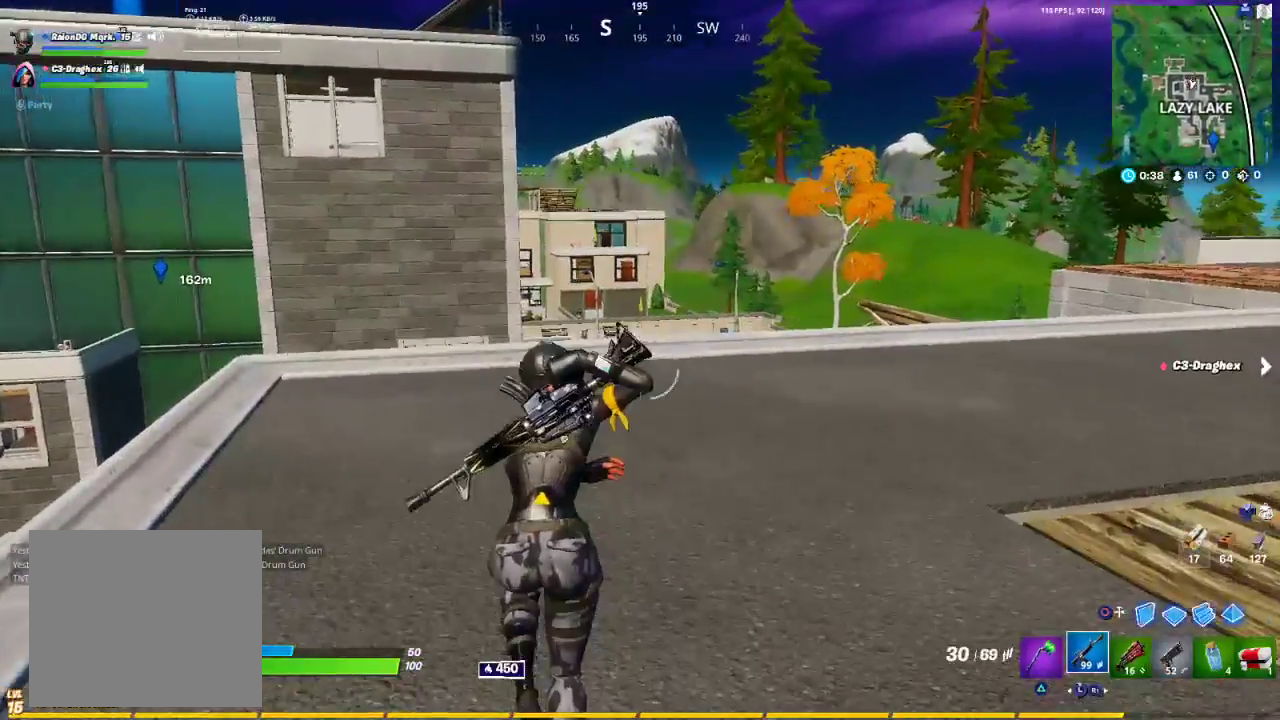
{"buttons": [], "left_stick": "up", "right_stick": "center", "events": [[117, "CROSS", "down"], [333, "CROSS", "up"]]}
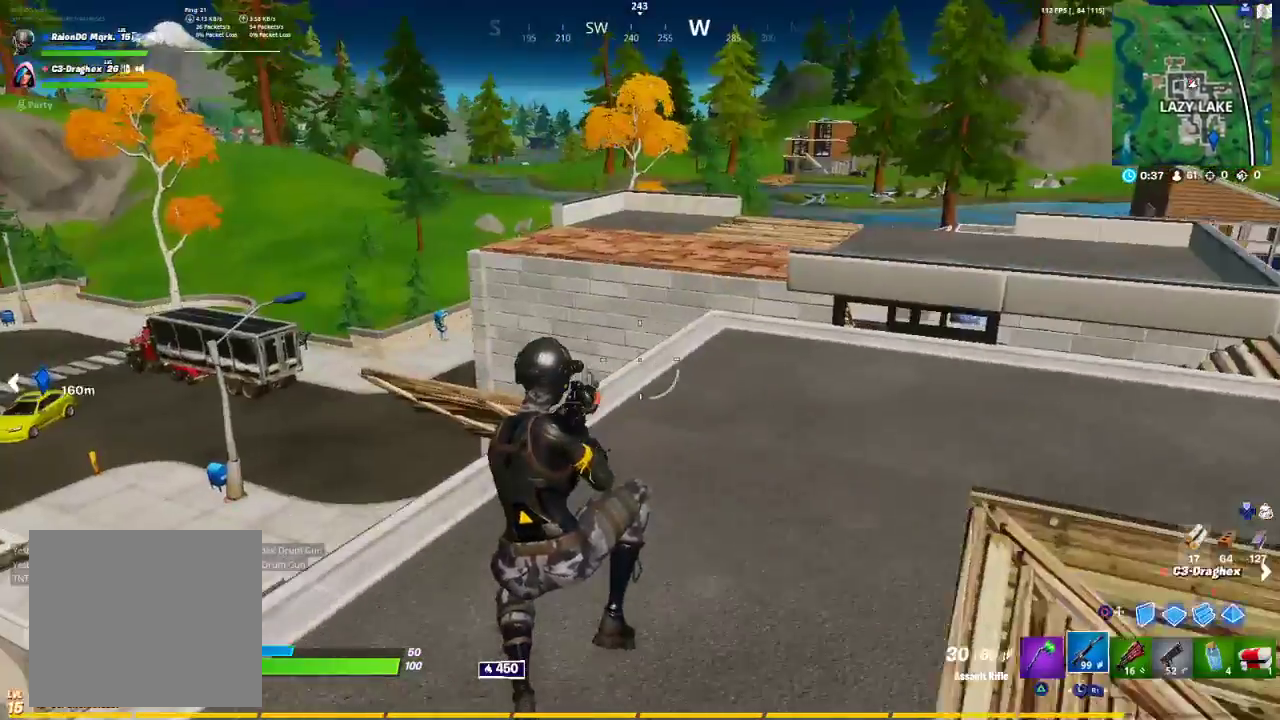
{"buttons": [], "left_stick": "up", "right_stick": "right", "events": [[233, "TRIANGLE", "down"], [283, "TRIANGLE", "up"], [467, "right_stick", "right"]]}
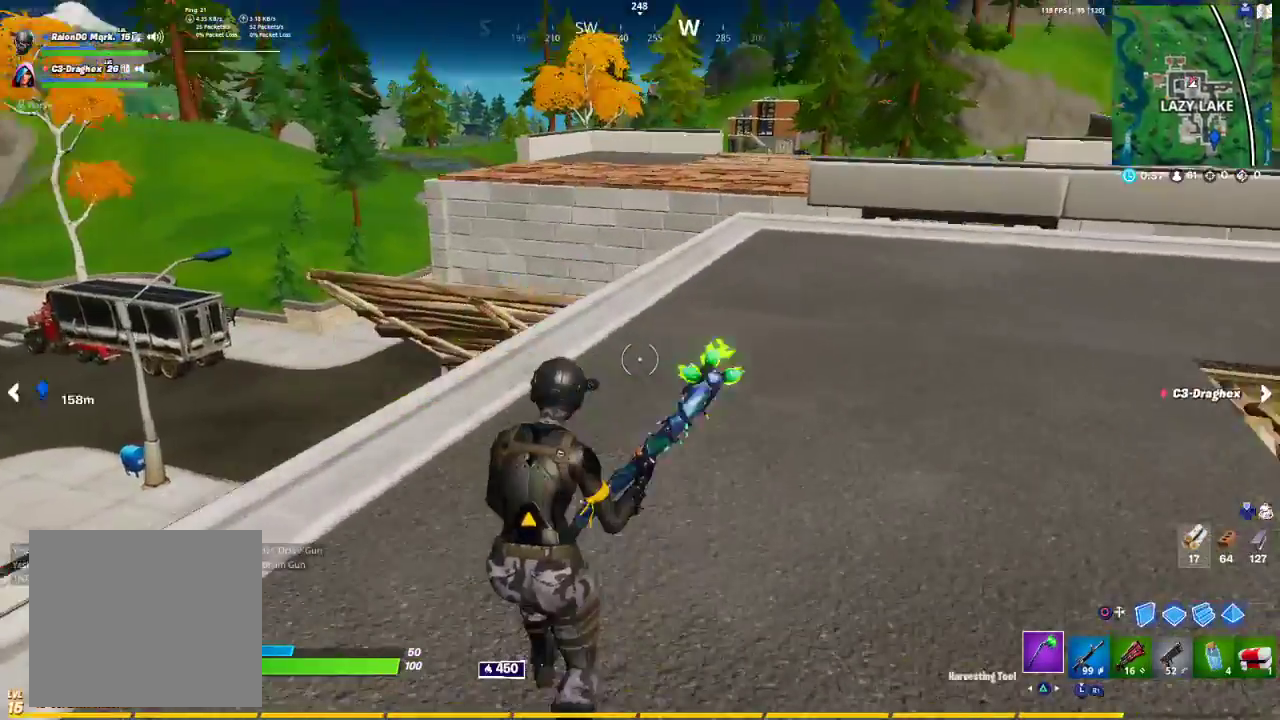
{"buttons": ["R1"], "left_stick": "up", "right_stick": "center", "events": [[67, "R1", "down"], [133, "right_stick", "center"], [183, "CROSS", "down"], [183, "R1", "up"], [450, "CROSS", "up"], [450, "R1", "down"]]}
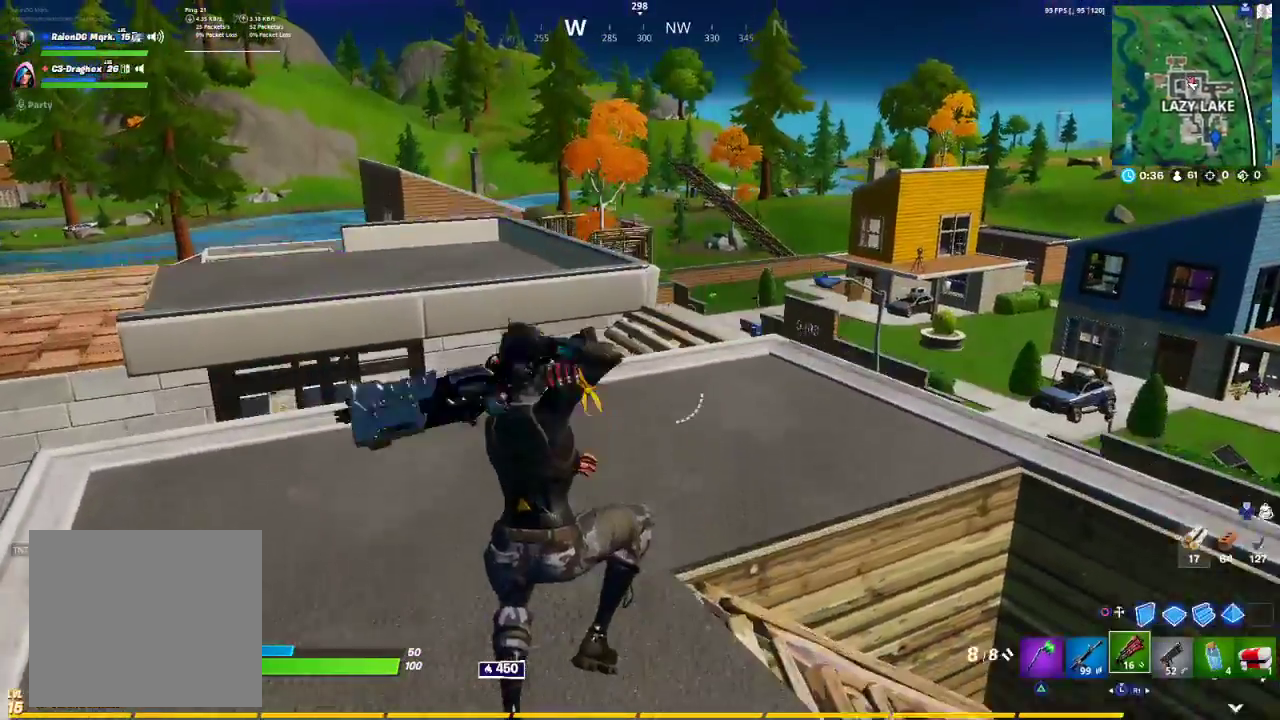
{"buttons": [], "left_stick": "up", "right_stick": "center", "events": [[33, "R1", "up"], [267, "L3", "down"], [400, "L3", "up"]]}
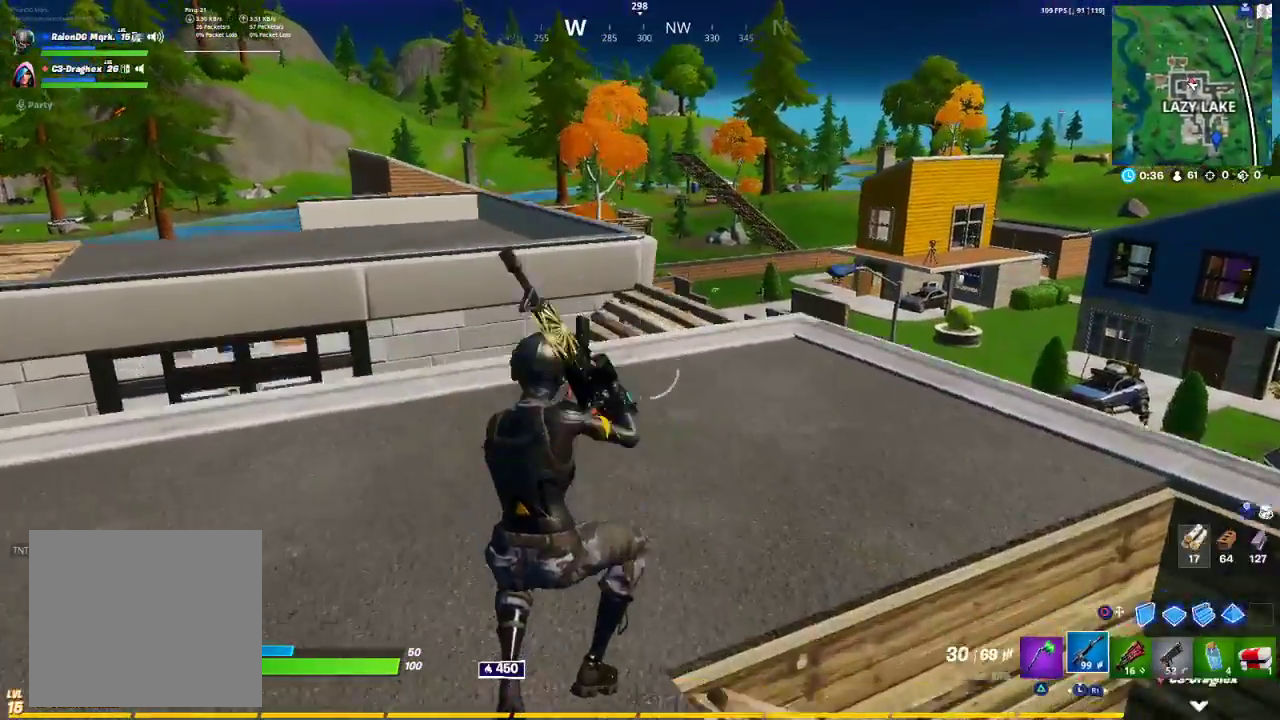
{"buttons": [], "left_stick": "up-right", "right_stick": "center", "events": [[217, "left_stick", "up-right"], [250, "CROSS", "down"], [333, "CROSS", "up"]]}
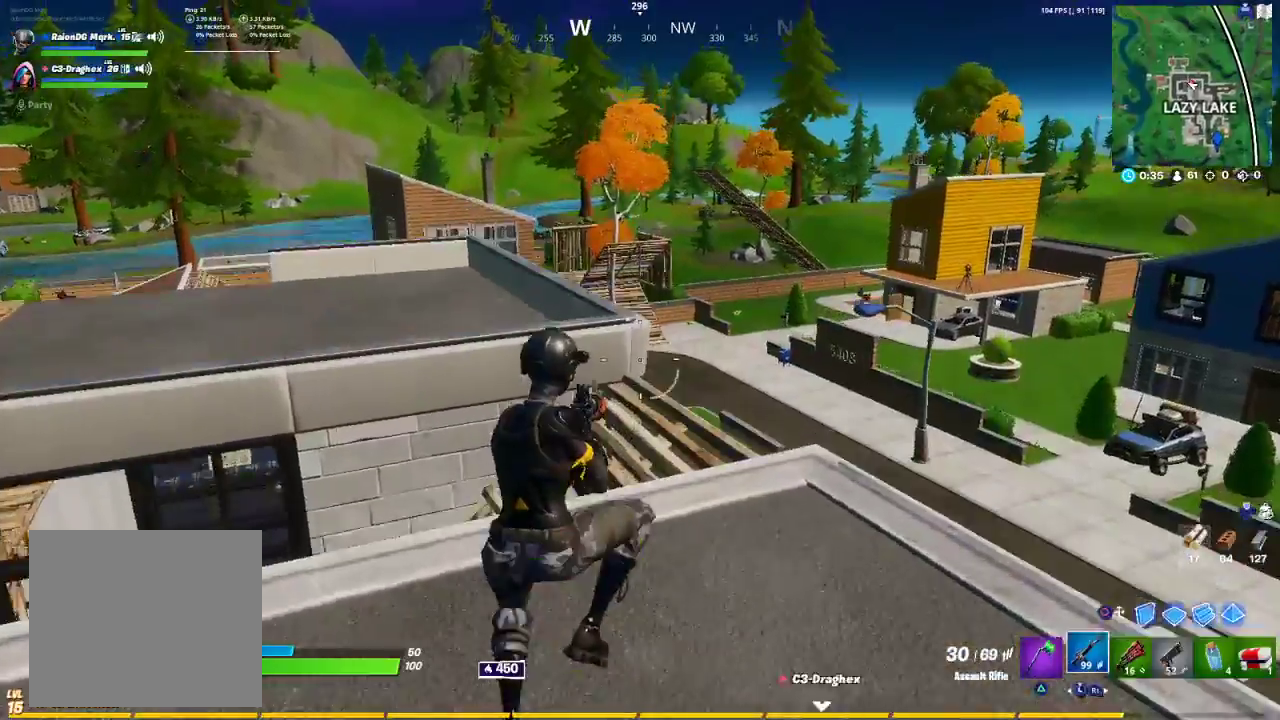
{"buttons": [], "left_stick": "up-right", "right_stick": "center", "events": []}
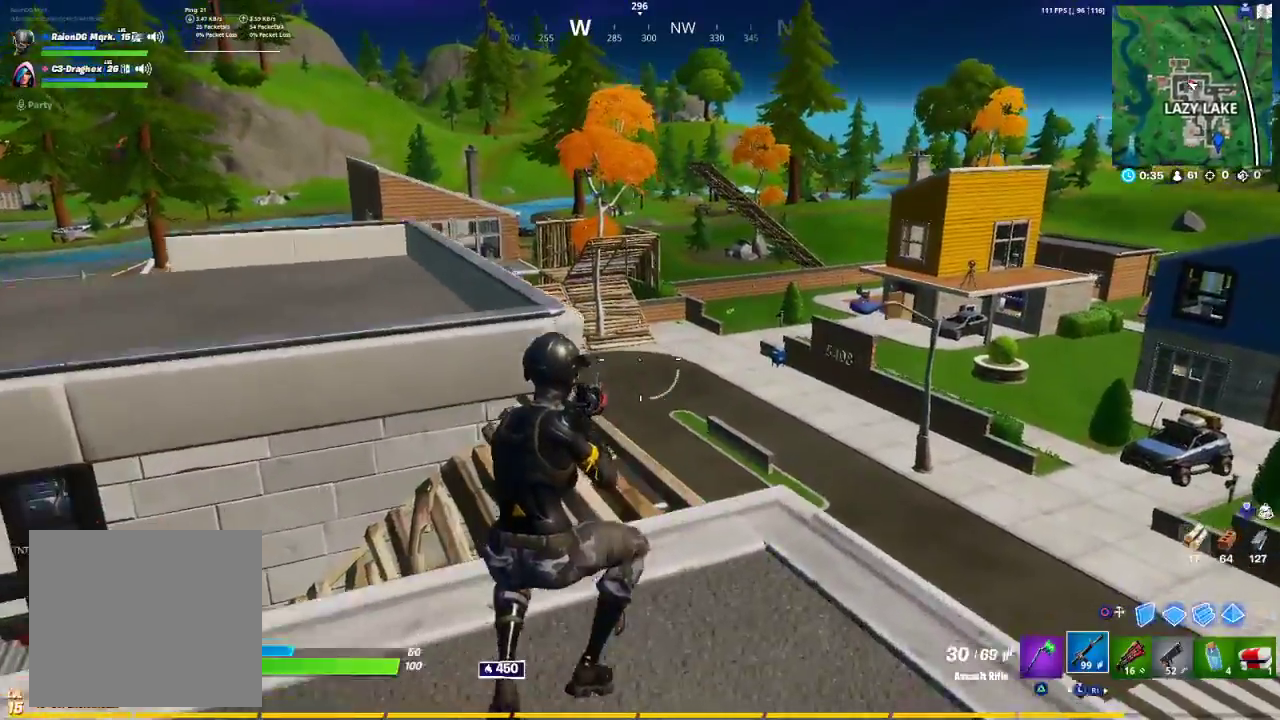
{"buttons": [], "left_stick": "up-right", "right_stick": "left", "events": [[200, "right_stick", "down-left"], [283, "right_stick", "center"], [450, "right_stick", "left"]]}
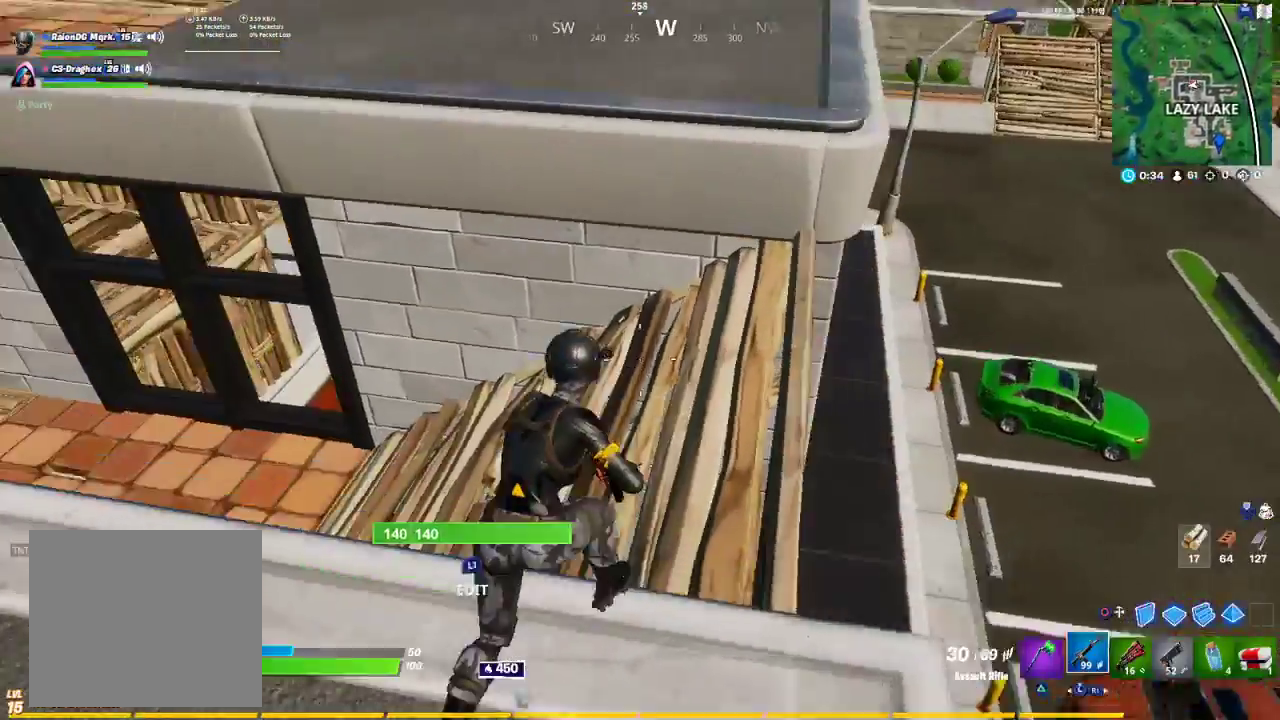
{"buttons": [], "left_stick": "up-right", "right_stick": "center", "events": [[67, "right_stick", "center"], [250, "right_stick", "left"], [467, "right_stick", "center"]]}
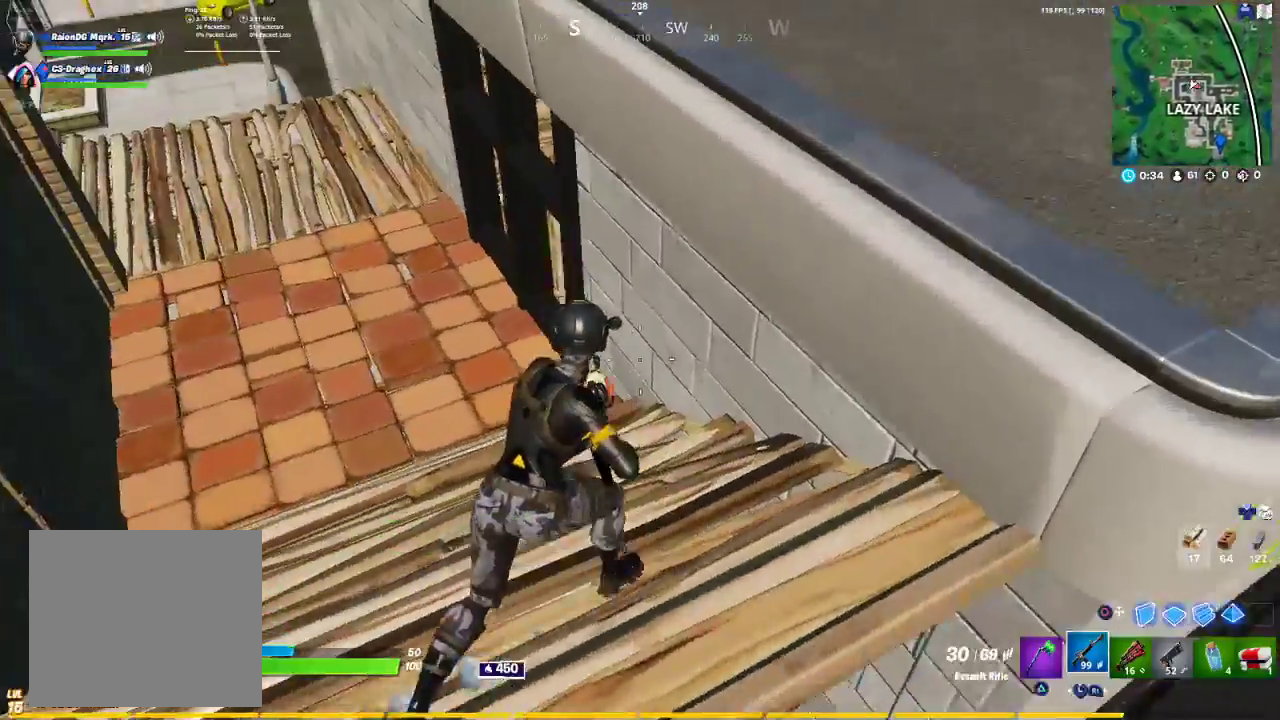
{"buttons": [], "left_stick": "up-right", "right_stick": "left", "events": [[50, "CROSS", "down"], [150, "CROSS", "up"], [233, "TRIANGLE", "down"], [283, "TRIANGLE", "up"], [417, "right_stick", "left"]]}
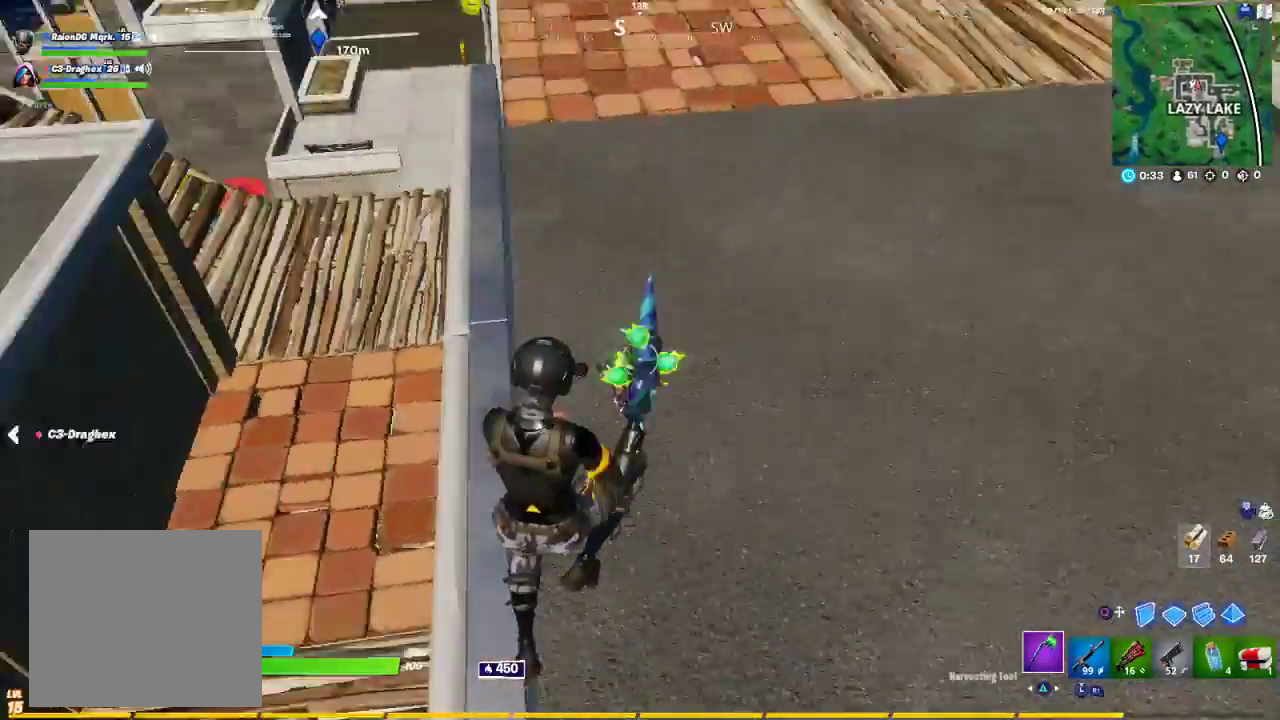
{"buttons": ["R2"], "left_stick": "up-right", "right_stick": "up-left"}
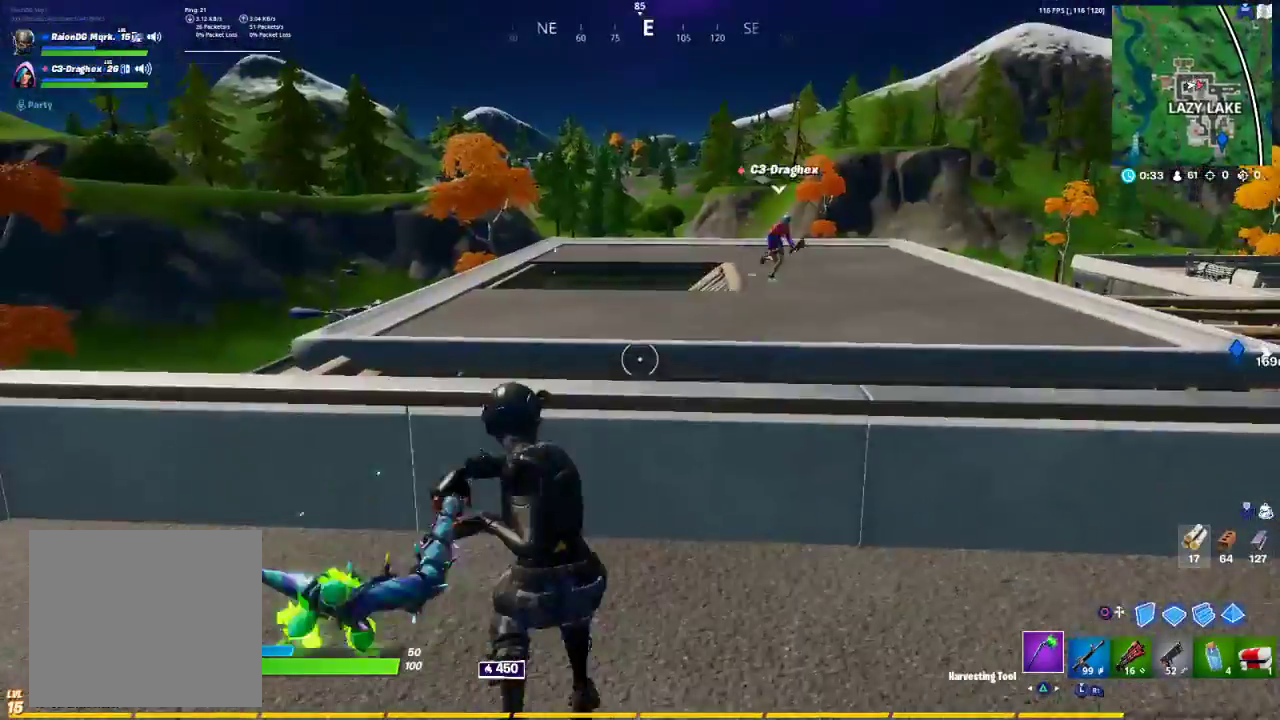
{"buttons": ["R2"], "left_stick": "down-left", "right_stick": "center", "events": [[33, "right_stick", "center"], [167, "right_stick", "left"], [333, "R3", "down"], [333, "left_stick", "down-right"], [333, "right_stick", "center"], [400, "R3", "up"], [483, "left_stick", "down-left"]]}
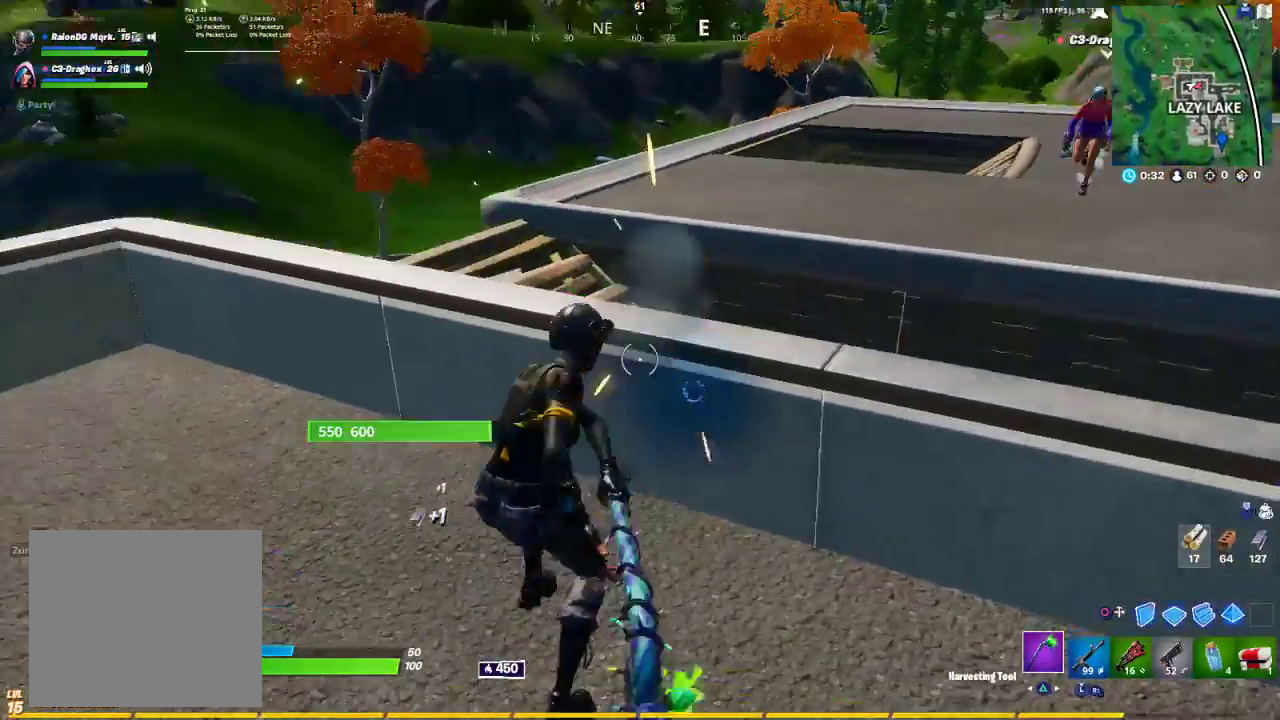
{"buttons": ["R2", "R3"], "left_stick": "down", "right_stick": "center", "events": [[17, "right_stick", "left"], [67, "right_stick", "center"], [83, "left_stick", "right"], [100, "R3", "down"], [217, "R3", "up"], [250, "left_stick", "down-right"], [283, "R3", "down"], [333, "R3", "up"], [333, "right_stick", "down"], [367, "left_stick", "down"], [383, "right_stick", "center"], [400, "R3", "down"]]}
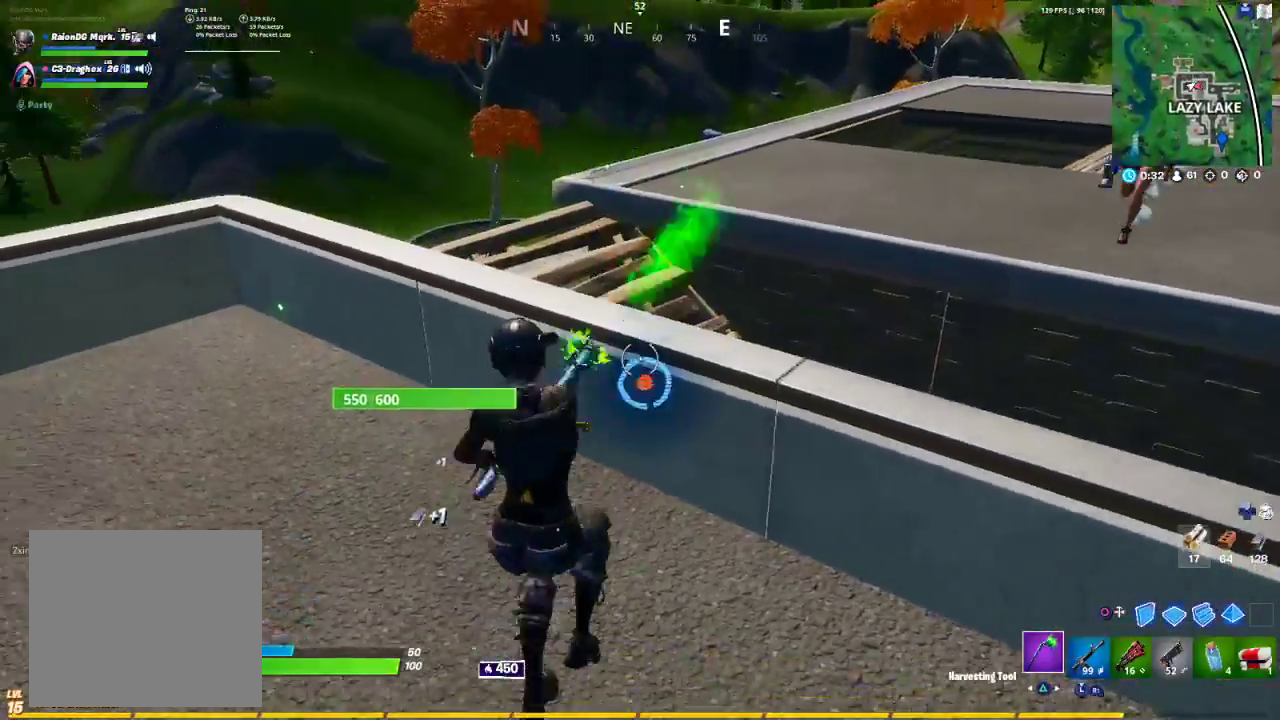
{"buttons": ["R2"], "left_stick": "down-right", "right_stick": "left", "events": [[33, "R3", "up"], [33, "left_stick", "center"], [100, "R3", "down"], [117, "left_stick", "up-right"], [167, "R3", "up"], [250, "R3", "down"], [317, "R3", "up"], [417, "R3", "down"], [433, "left_stick", "down-right"], [467, "R3", "up"], [467, "right_stick", "left"]]}
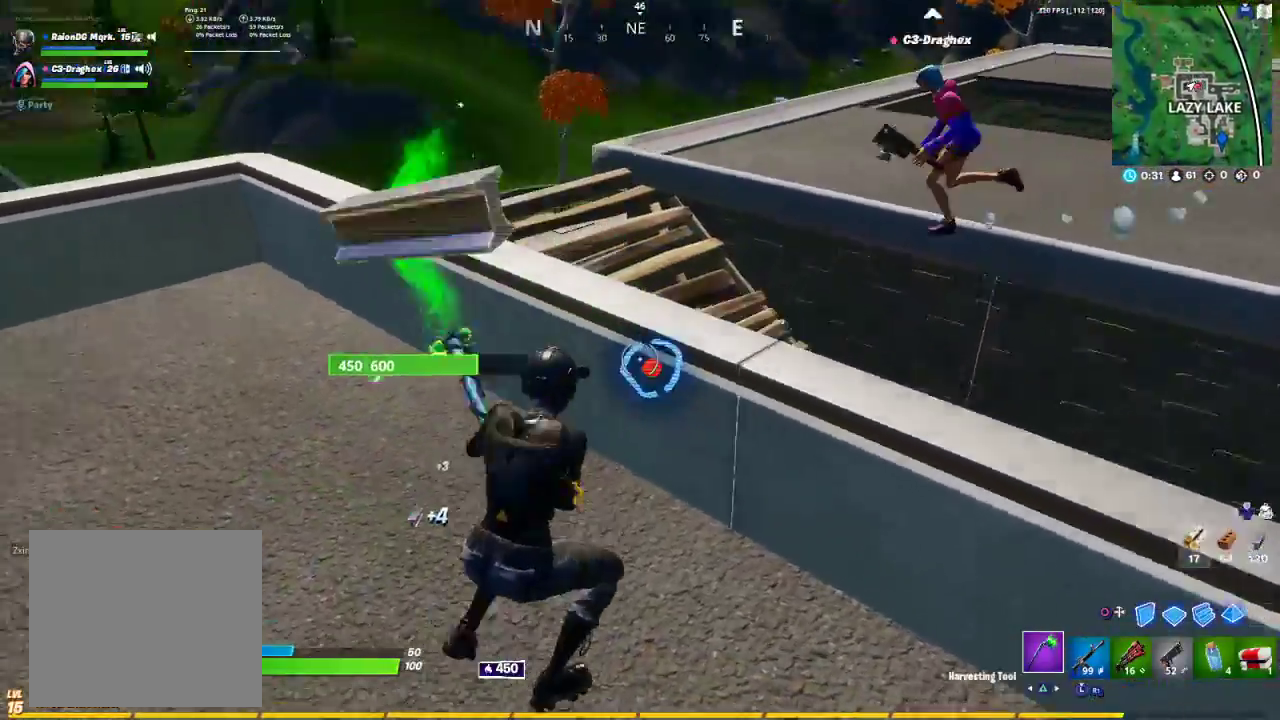
{"buttons": ["R2"], "left_stick": "up", "right_stick": "center", "events": [[50, "left_stick", "down-left"], [83, "R3", "down"], [83, "right_stick", "center"], [133, "left_stick", "center"], [200, "R3", "up"], [333, "R3", "down"], [383, "left_stick", "up"], [417, "R3", "up"]]}
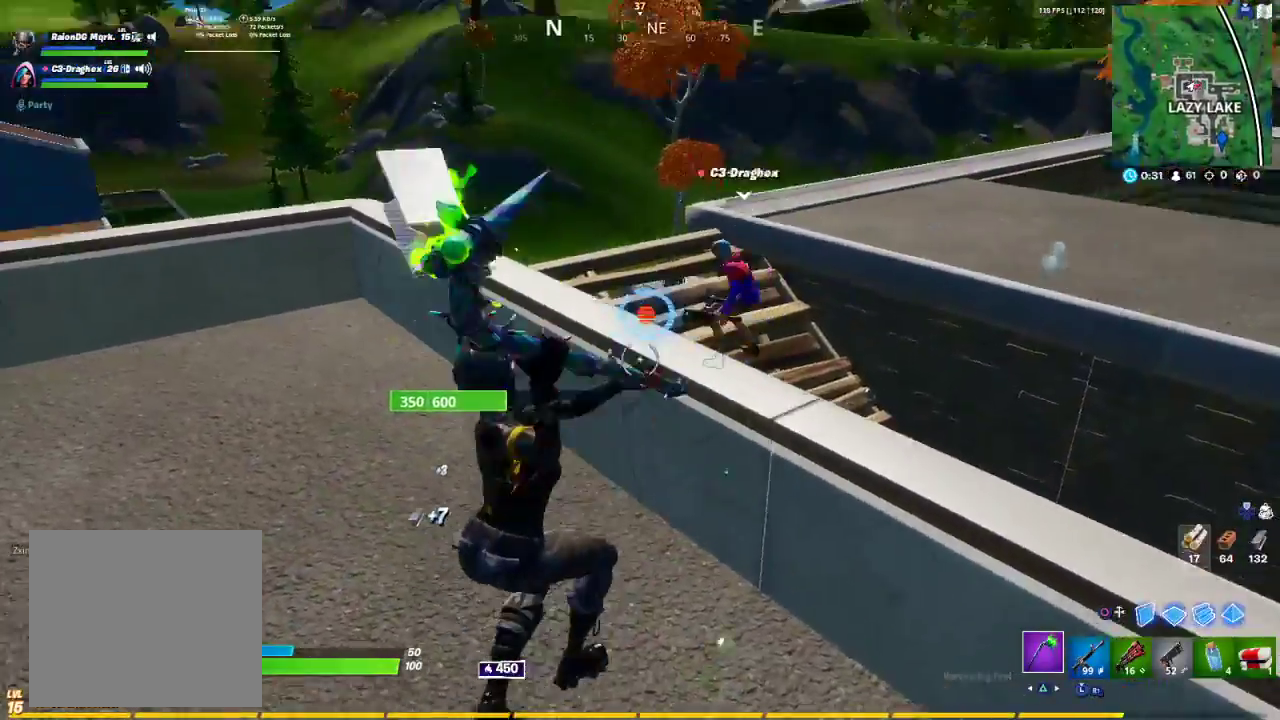
{"buttons": ["R2"], "left_stick": "down-right", "right_stick": "center", "events": [[250, "R3", "down"], [300, "R3", "up"], [300, "left_stick", "down"], [367, "R3", "down"], [417, "left_stick", "down-right"], [467, "R3", "up"]]}
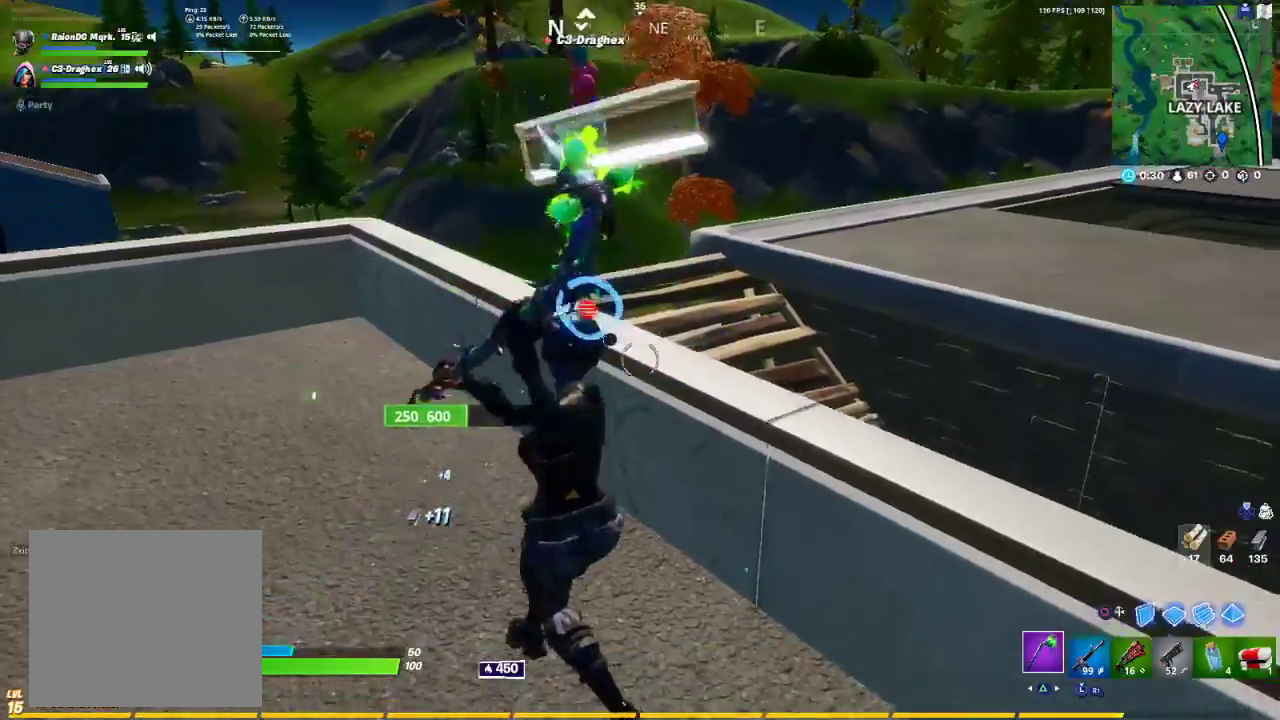
{"buttons": ["R2", "R3"], "left_stick": "up-right", "right_stick": "center", "events": [[50, "R3", "down"], [150, "R3", "up"], [150, "right_stick", "up-left"], [200, "left_stick", "left"], [267, "R3", "down"], [267, "right_stick", "center"], [383, "R3", "up"], [383, "left_stick", "up"], [450, "R3", "down"], [450, "left_stick", "up-right"]]}
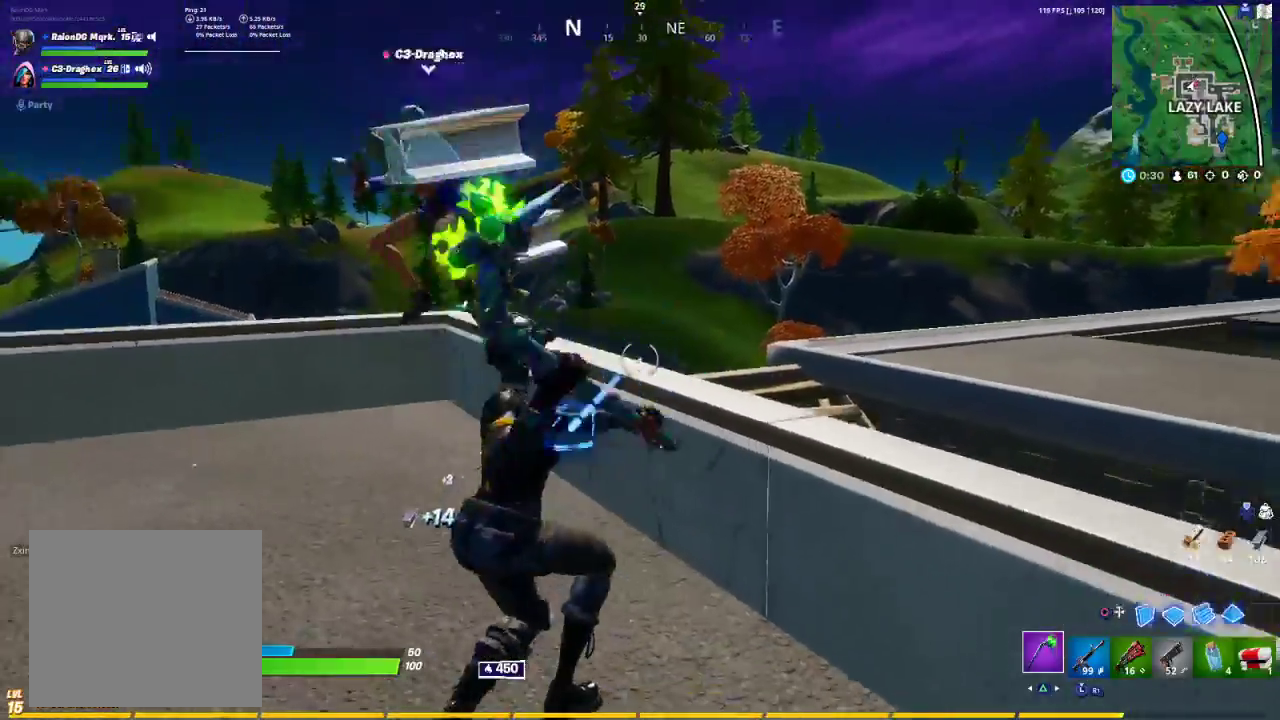
{"buttons": ["R2"], "left_stick": "up-left", "right_stick": "center", "events": [[17, "R3", "up"], [17, "left_stick", "right"], [100, "left_stick", "down-right"], [100, "right_stick", "right"], [133, "R3", "down"], [167, "right_stick", "center"], [200, "left_stick", "down"], [217, "R3", "up"], [217, "right_stick", "left"], [317, "left_stick", "down-left"], [333, "R3", "down"], [383, "right_stick", "center"], [450, "R3", "up"], [450, "left_stick", "up-left"]]}
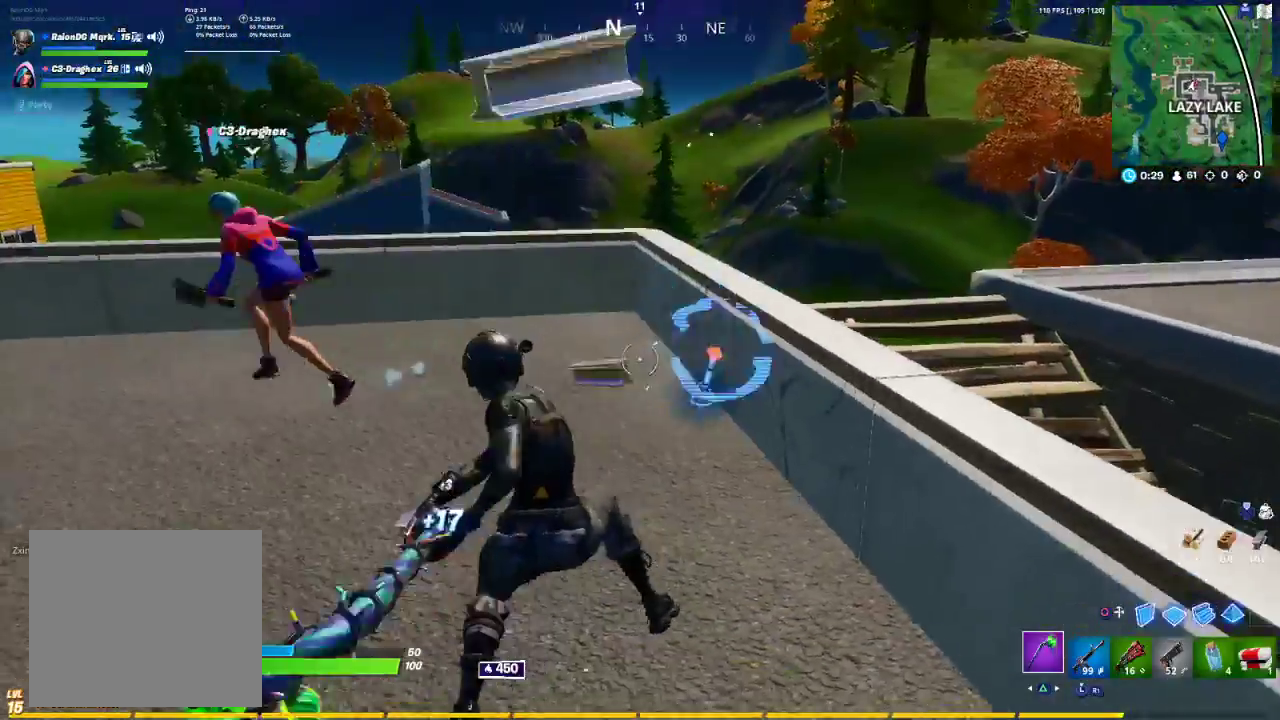
{"buttons": ["R2", "R3"], "left_stick": "down-left", "right_stick": "down-left", "events": [[33, "R3", "down"], [83, "R3", "up"], [83, "left_stick", "up-right"], [83, "right_stick", "right"], [267, "left_stick", "down-right"], [267, "right_stick", "center"], [367, "R3", "down"], [367, "left_stick", "down-left"], [367, "right_stick", "down-left"]]}
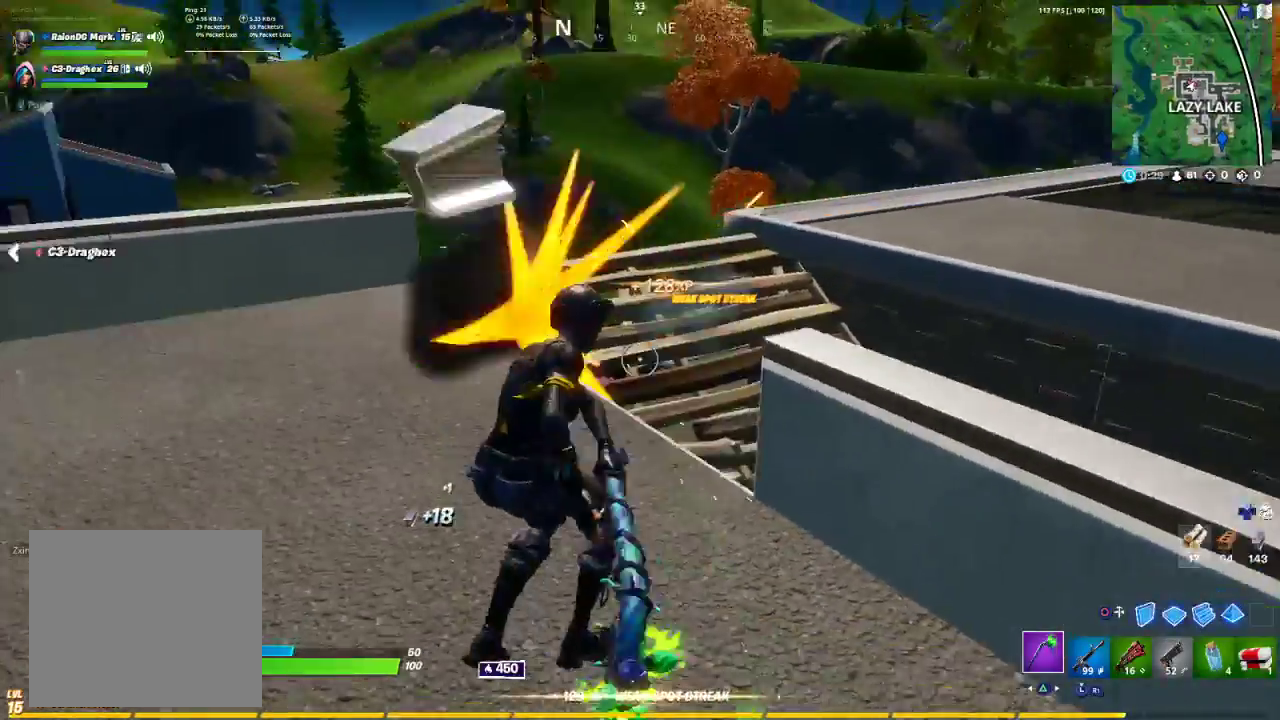
{"buttons": ["R2"], "left_stick": "right", "right_stick": "right", "events": [[50, "left_stick", "up-left"], [50, "right_stick", "center"], [283, "R3", "up"], [283, "left_stick", "right"], [283, "right_stick", "right"]]}
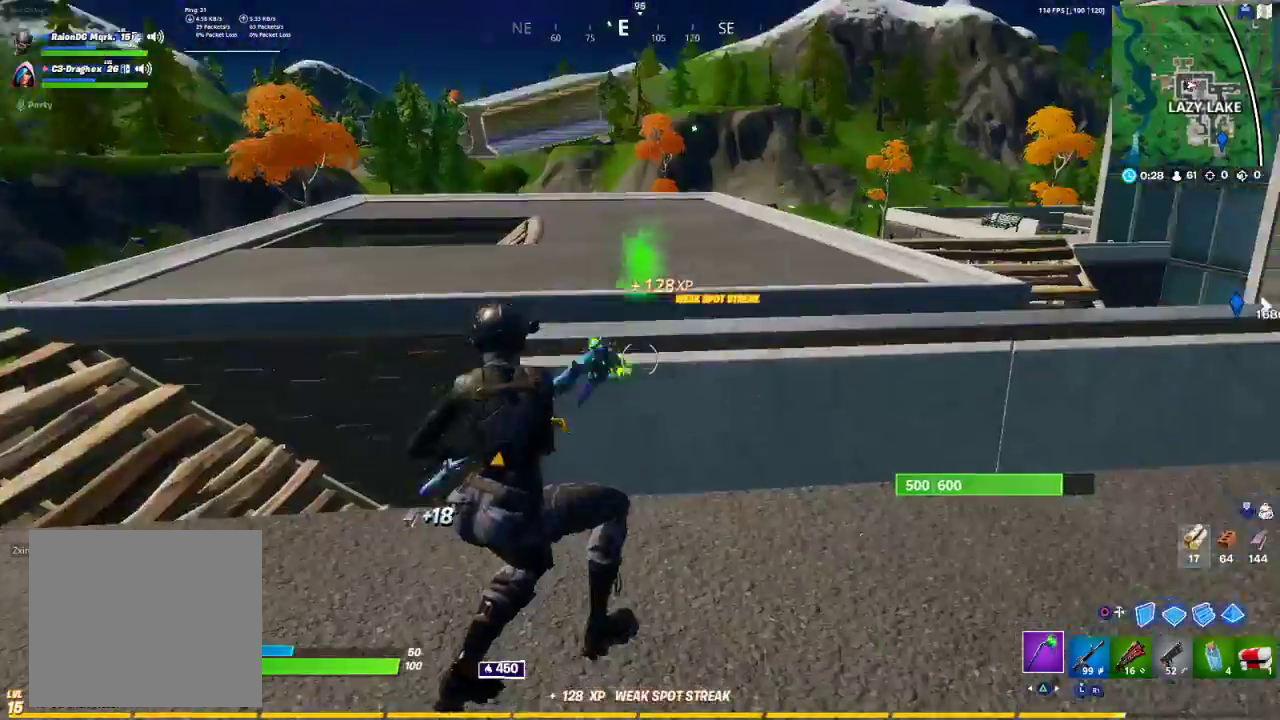
{"buttons": ["R2"], "left_stick": "up", "right_stick": "up", "events": [[67, "R3", "down"], [100, "left_stick", "down"], [100, "right_stick", "center"], [133, "R3", "up"], [200, "R3", "down"], [200, "left_stick", "up-left"], [250, "R3", "up"], [250, "left_stick", "up"], [367, "R3", "down"], [467, "R3", "up"], [500, "right_stick", "up"]]}
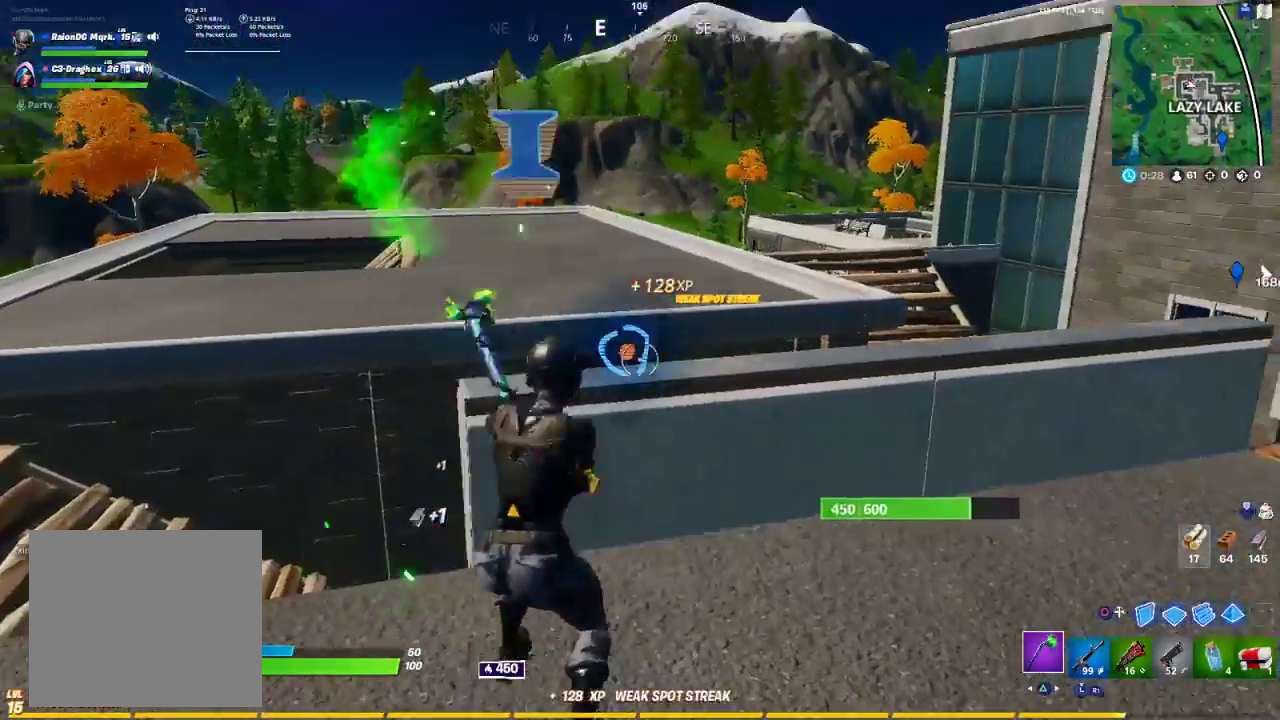
{"buttons": ["R2", "R3"], "left_stick": "up", "right_stick": "center", "events": [[67, "left_stick", "down-right"], [67, "right_stick", "center"], [200, "R3", "down"], [250, "R3", "up"], [333, "R3", "down"], [333, "left_stick", "left"], [500, "left_stick", "up"]]}
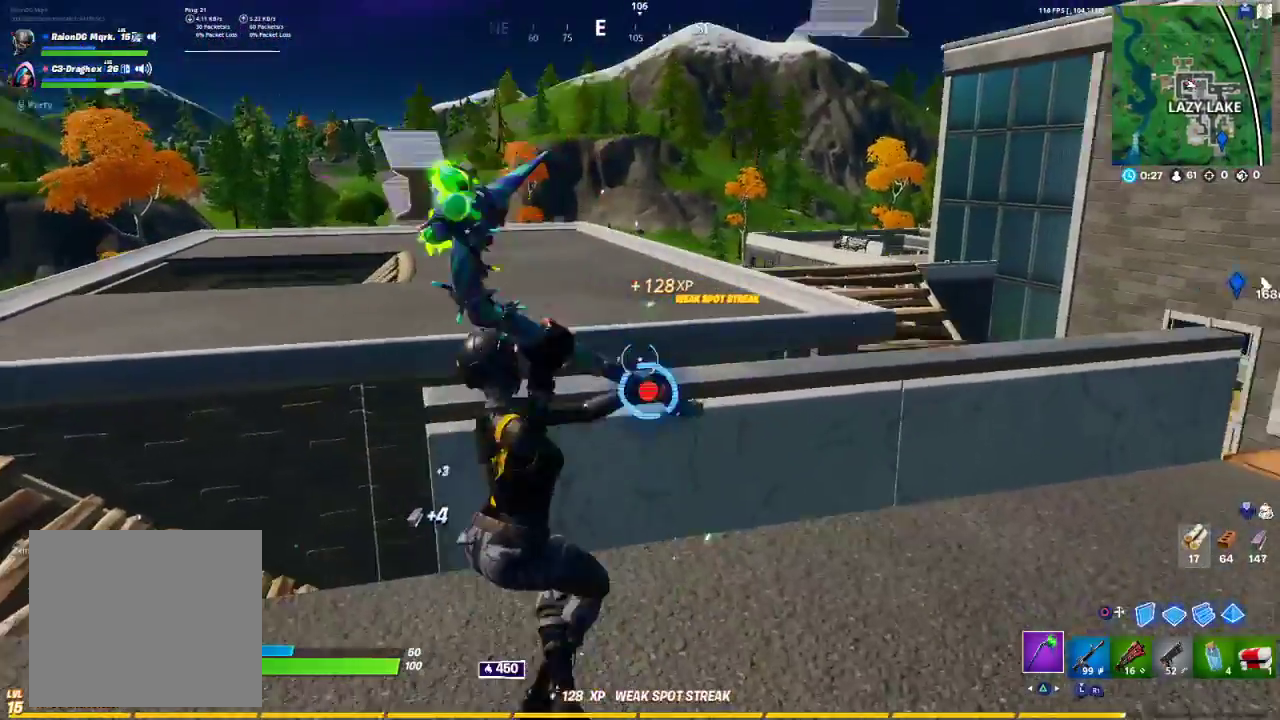
{"buttons": ["R2"], "left_stick": "up", "right_stick": "center", "events": [[67, "R3", "up"], [67, "left_stick", "right"], [67, "right_stick", "down"], [150, "left_stick", "down-right"], [167, "R3", "down"], [167, "right_stick", "center"], [350, "left_stick", "up"], [450, "R3", "up"]]}
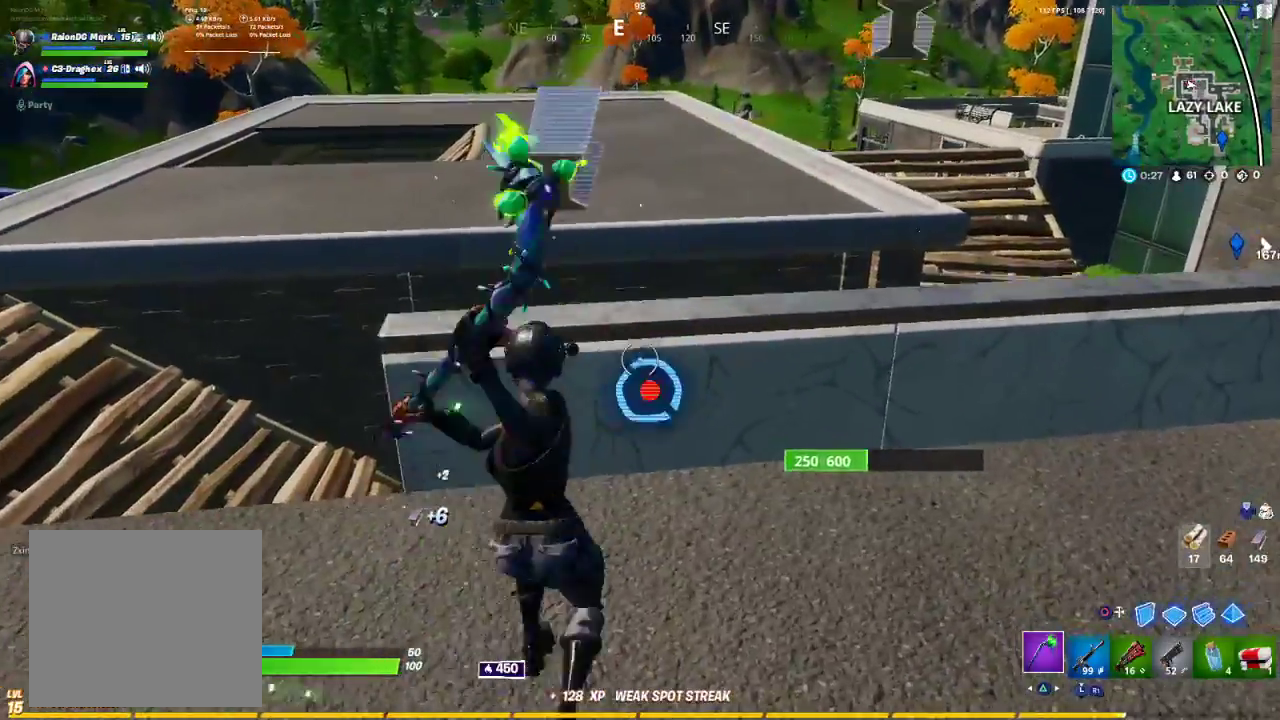
{"buttons": ["R2", "R3"], "left_stick": "up", "right_stick": "center", "events": [[50, "left_stick", "up-right"], [100, "R3", "down"], [150, "R3", "up"], [150, "left_stick", "down-right"], [417, "R3", "down"], [417, "left_stick", "up"]]}
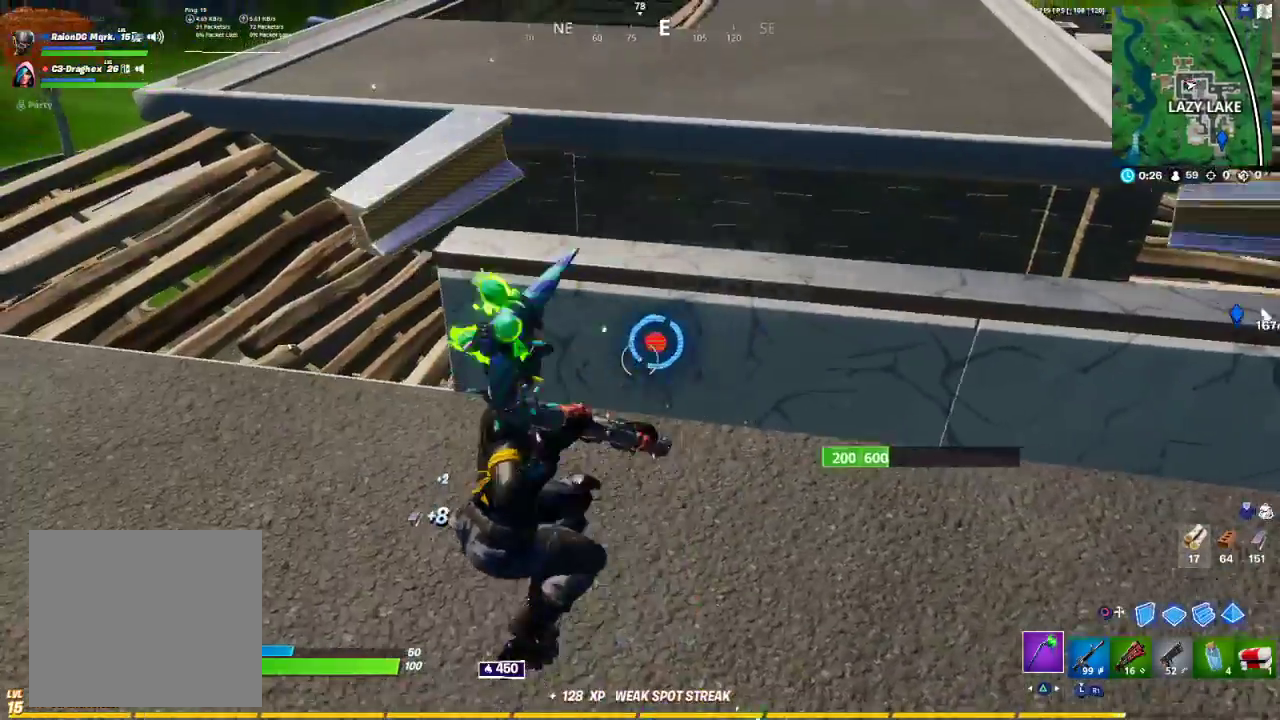
{"buttons": ["R2", "R3"], "left_stick": "up-right", "right_stick": "center", "events": [[17, "R3", "up"], [83, "R3", "down"], [83, "left_stick", "right"], [200, "R3", "up"], [200, "left_stick", "down"], [250, "R3", "down"], [267, "left_stick", "up-left"], [317, "left_stick", "up"], [367, "R3", "up"], [417, "R3", "down"], [433, "left_stick", "up-right"]]}
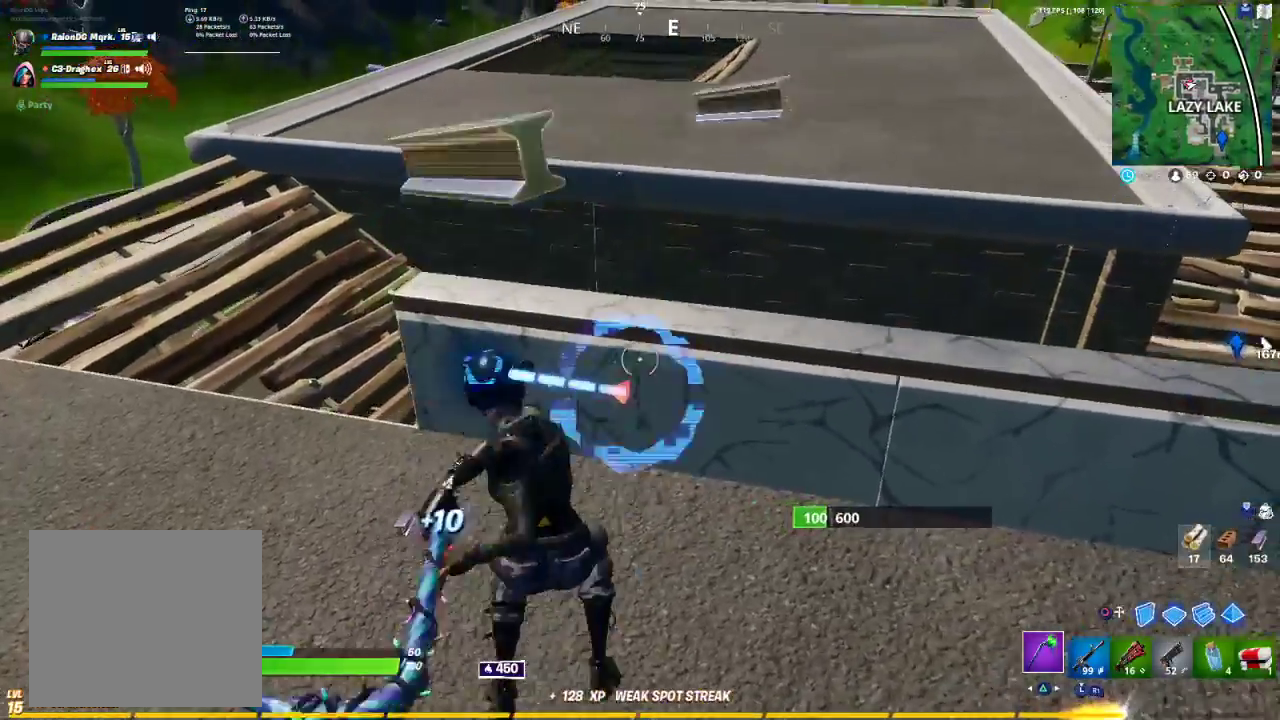
{"buttons": ["R2"], "left_stick": "up-left", "right_stick": "left", "events": [[17, "left_stick", "right"], [50, "R3", "up"], [83, "left_stick", "down"], [100, "R3", "down"], [183, "left_stick", "up-left"], [217, "R3", "up"], [283, "R3", "down"], [467, "R3", "up"], [467, "right_stick", "left"]]}